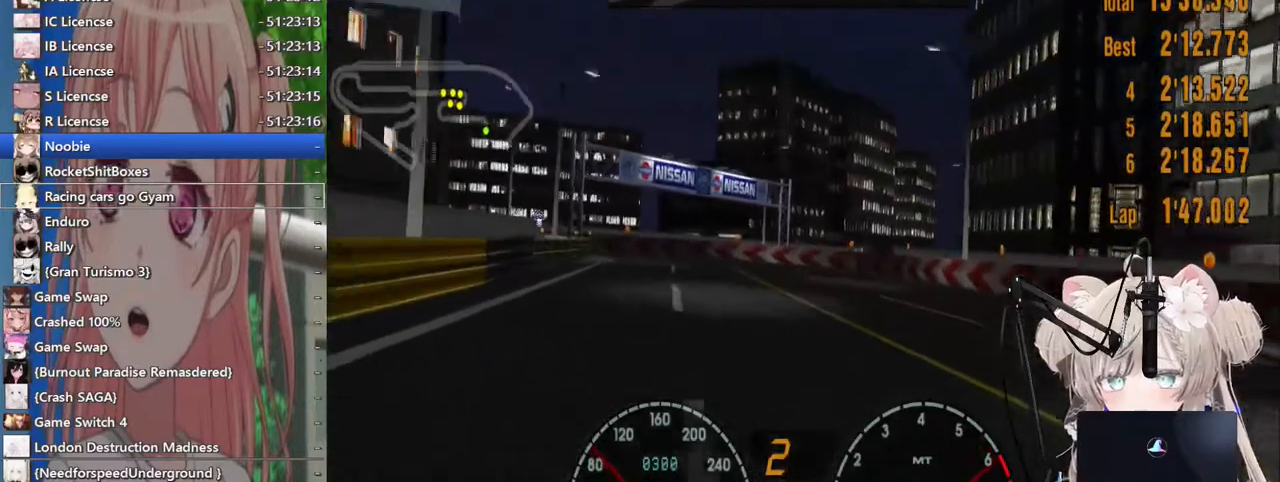
Gameplay with a controller (PlayStation layout); each line is a JSON object with the inputs held at the frame after it (dt_ms = milliseconds from this image to that frame). "events" lists button and stick changes between this image and that frame as [ms after this image, input, new state], when the widget could be followed in between. Not read: L1 R1.
{"dt_ms": 500, "buttons": ["R2"], "left_stick": "left", "right_stick": "center", "events": []}
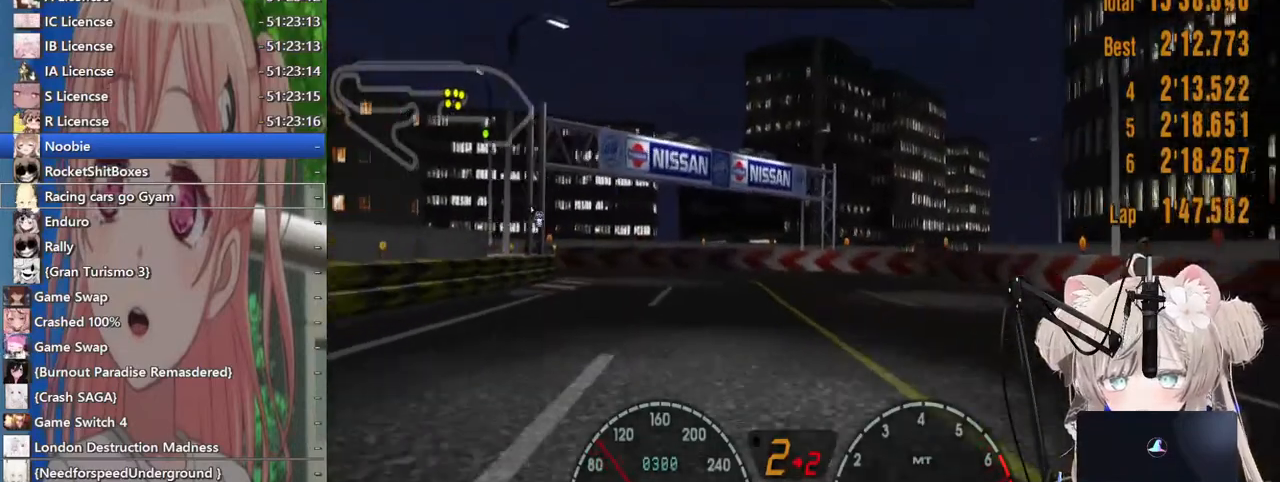
{"dt_ms": 1000, "buttons": ["SQUARE"], "left_stick": "left", "right_stick": "center"}
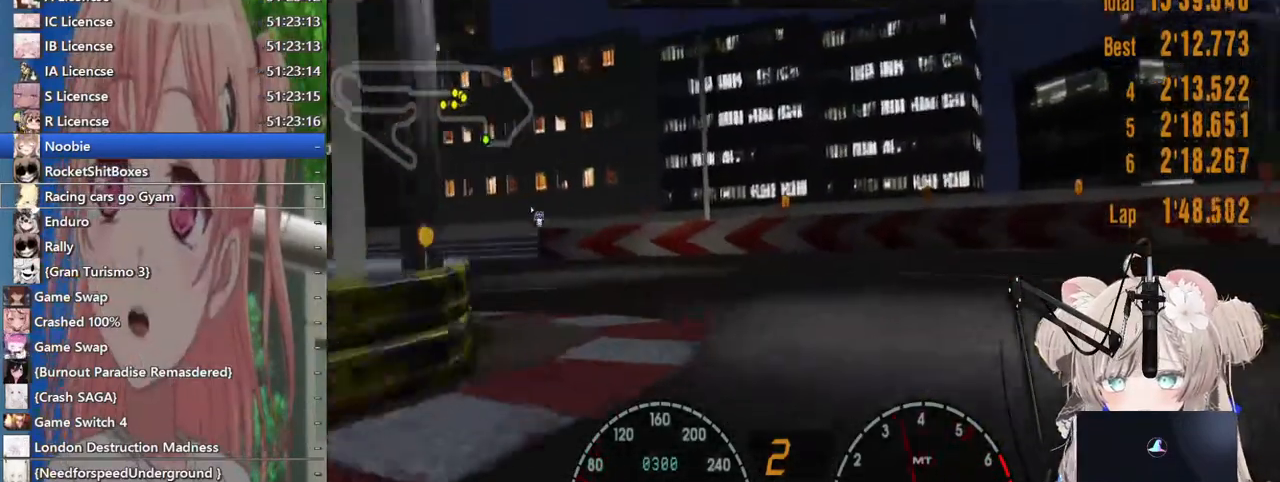
{"dt_ms": 500, "buttons": ["R2"], "left_stick": "left", "right_stick": "center", "events": [[33, "SQUARE", "up"], [300, "R2", "down"]]}
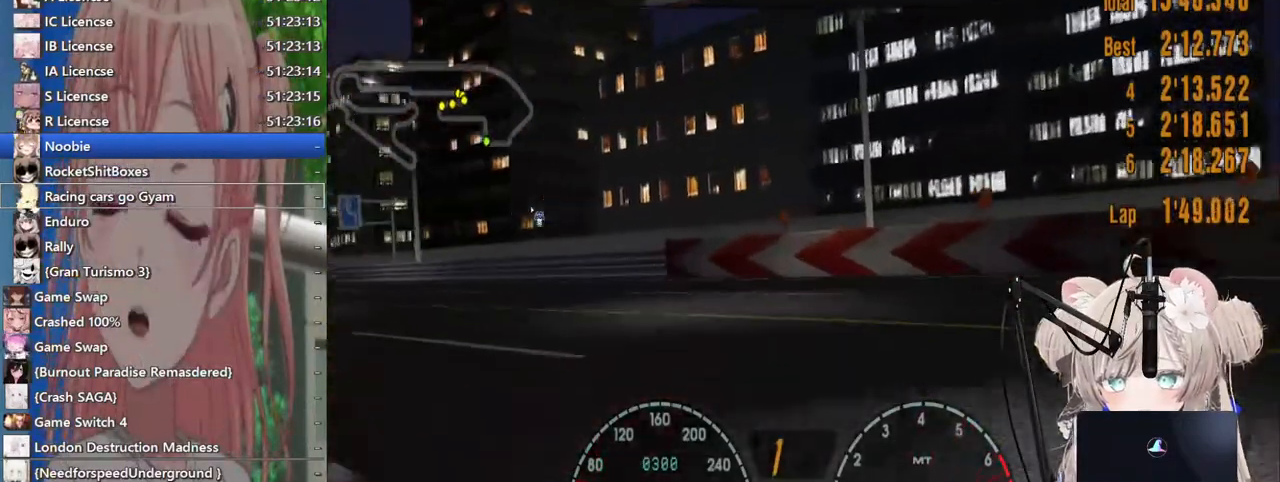
{"dt_ms": 500, "buttons": ["R2"], "left_stick": "left", "right_stick": "center", "events": [[183, "CROSS", "down"], [333, "CROSS", "up"]]}
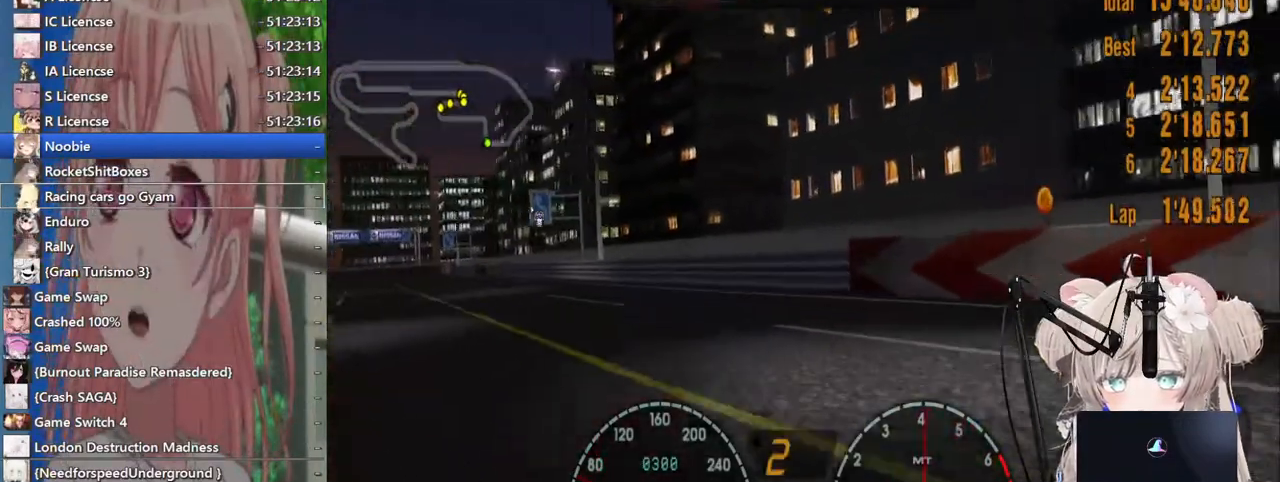
{"dt_ms": 500, "buttons": ["R2"], "left_stick": "left", "right_stick": "center", "events": []}
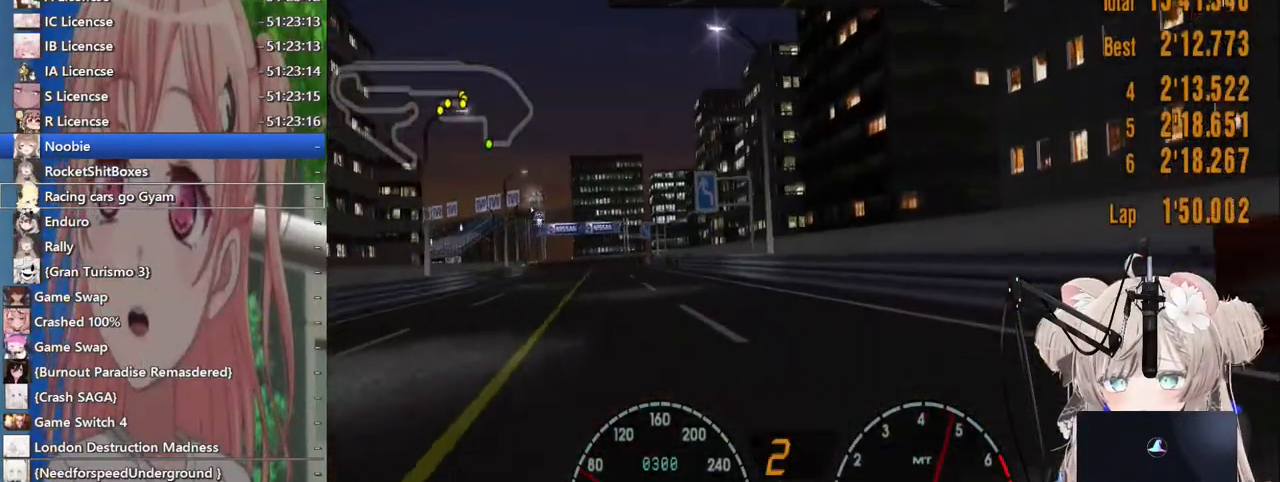
{"dt_ms": 500, "buttons": ["R2"], "left_stick": "center", "right_stick": "center", "events": [[50, "left_stick", "center"]]}
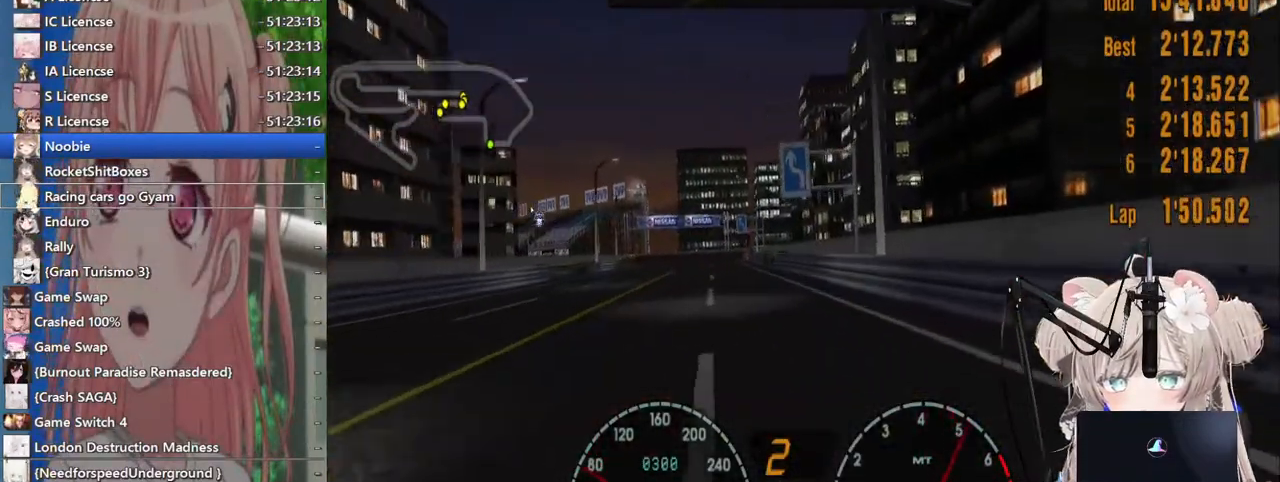
{"dt_ms": 500, "buttons": ["R2"], "left_stick": "center", "right_stick": "center", "events": []}
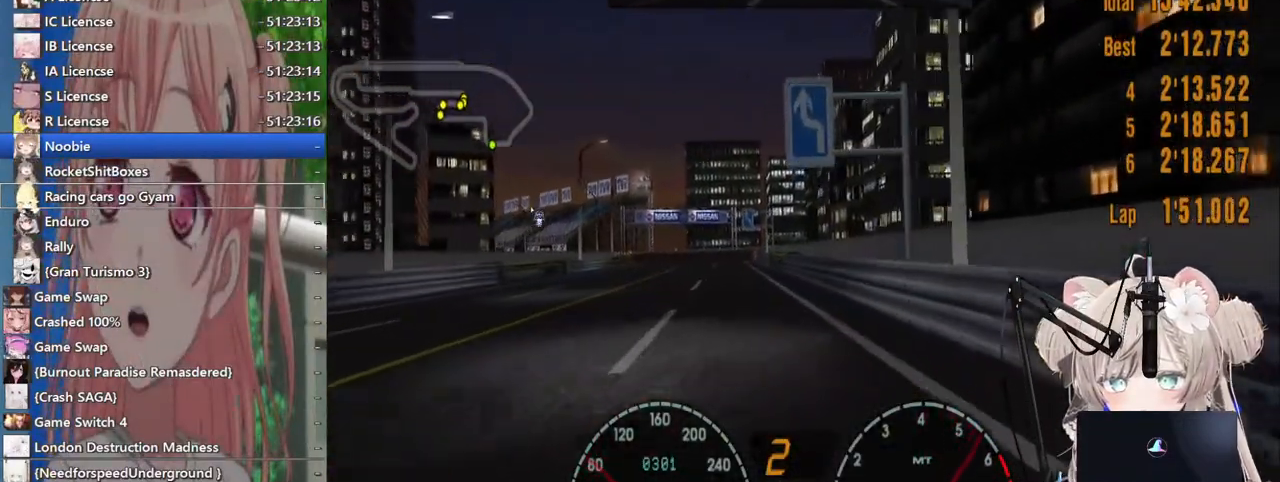
{"dt_ms": 500, "buttons": ["R2"], "left_stick": "center", "right_stick": "center", "events": []}
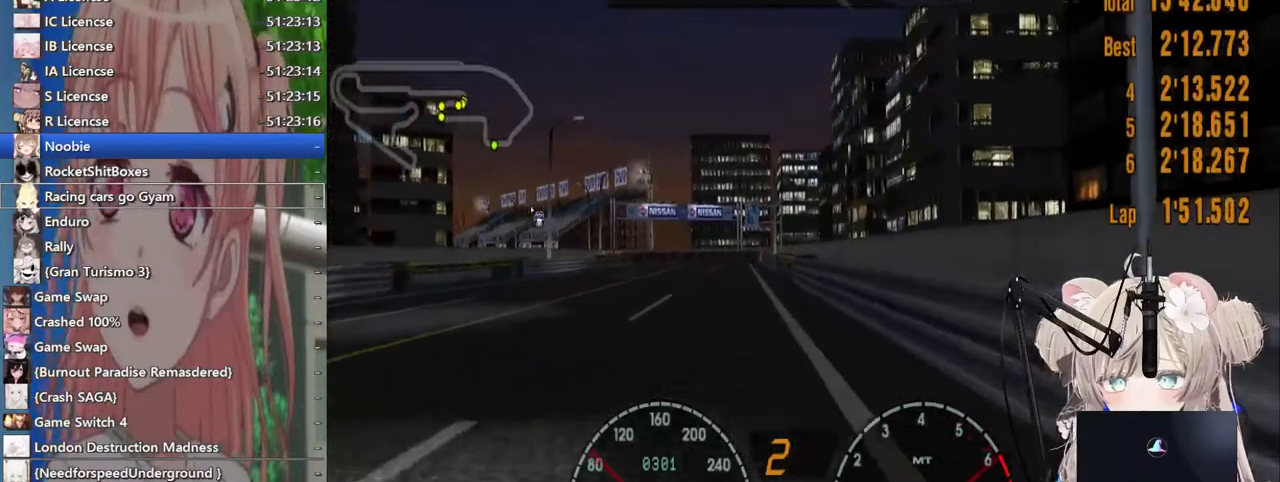
{"dt_ms": 500, "buttons": ["R2"], "left_stick": "center", "right_stick": "center", "events": []}
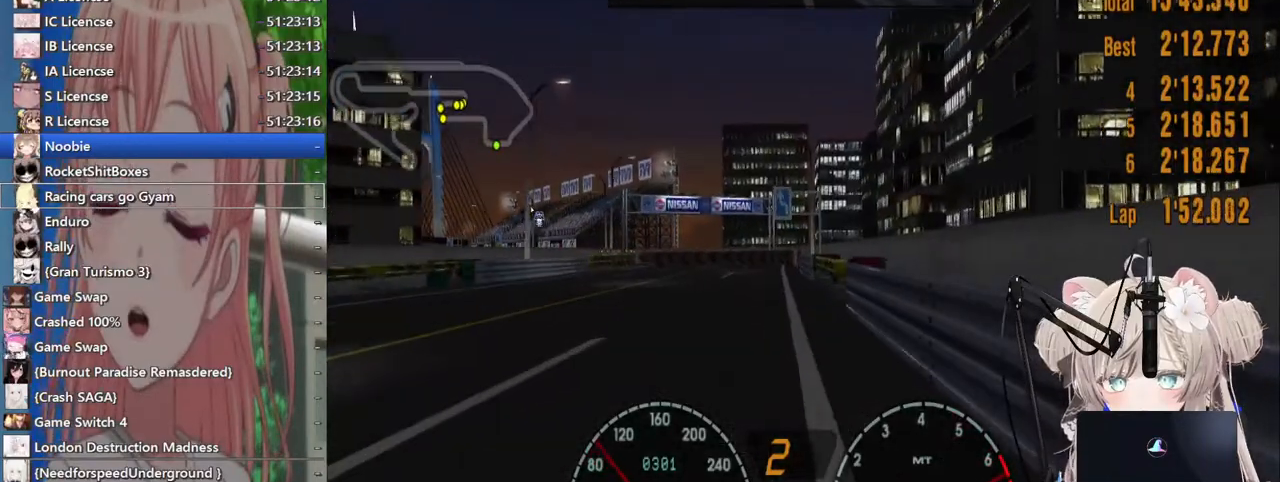
{"dt_ms": 500, "buttons": ["R2"], "left_stick": "left", "right_stick": "center", "events": [[467, "left_stick", "left"]]}
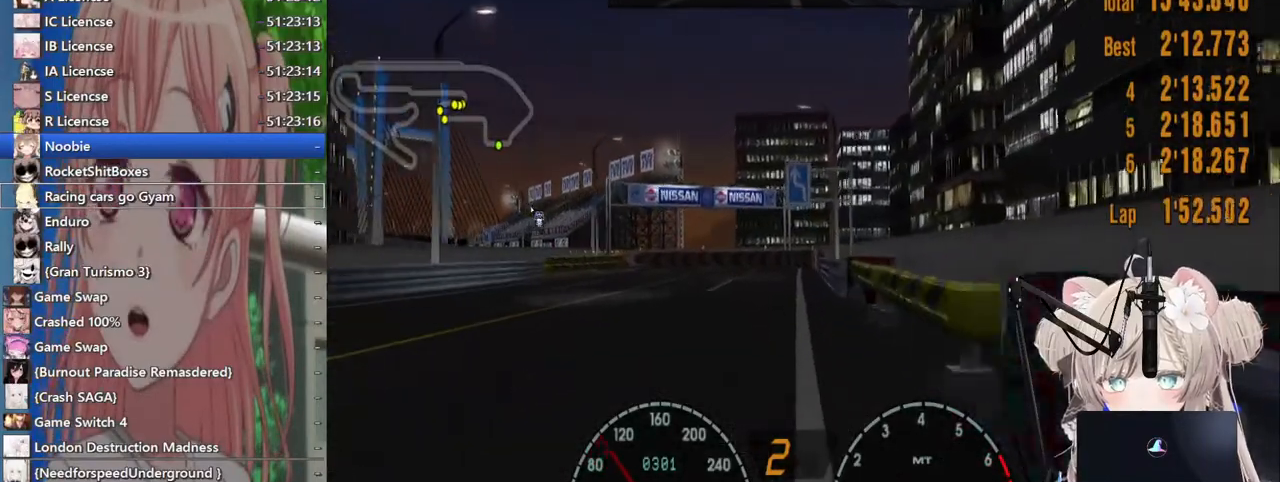
{"dt_ms": 500, "buttons": ["R2"], "left_stick": "left", "right_stick": "center", "events": [[83, "CROSS", "down"], [200, "CROSS", "up"]]}
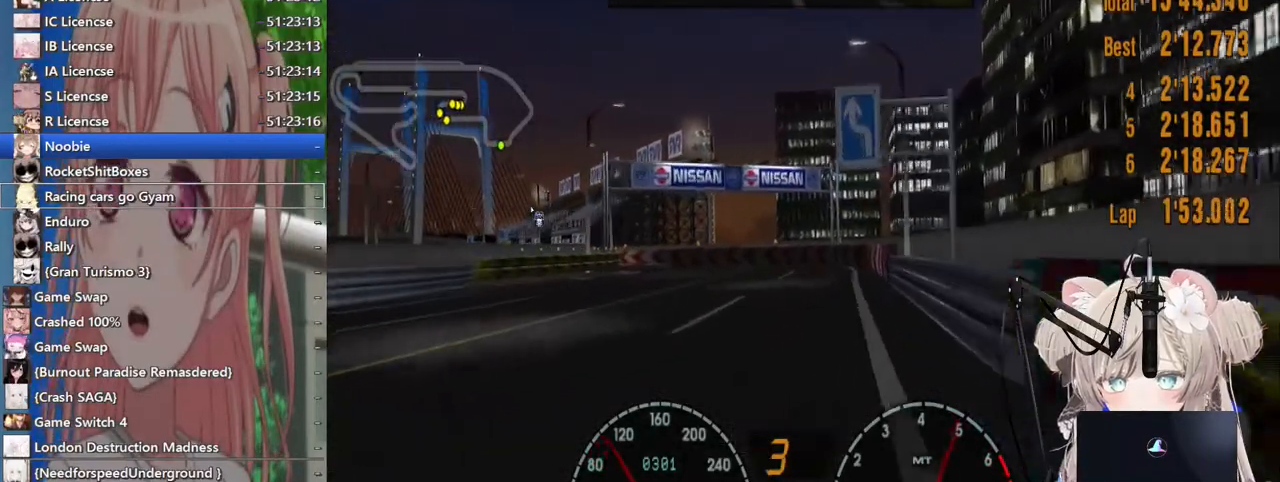
{"dt_ms": 500, "buttons": ["R2"], "left_stick": "left", "right_stick": "center", "events": []}
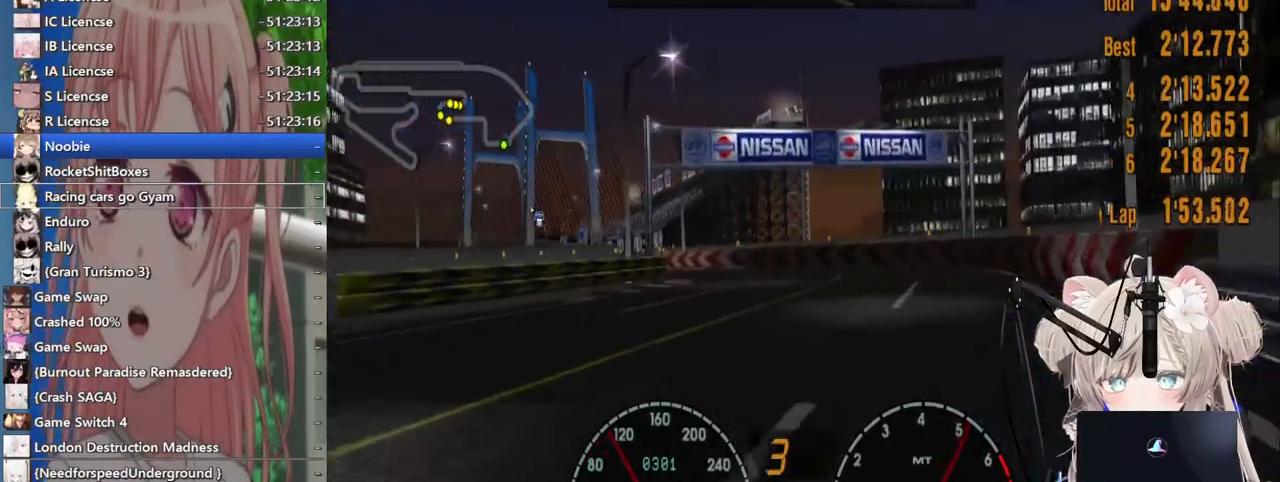
{"dt_ms": 500, "buttons": ["R2"], "left_stick": "left", "right_stick": "center", "events": [[417, "left_stick", "center"], [467, "left_stick", "left"]]}
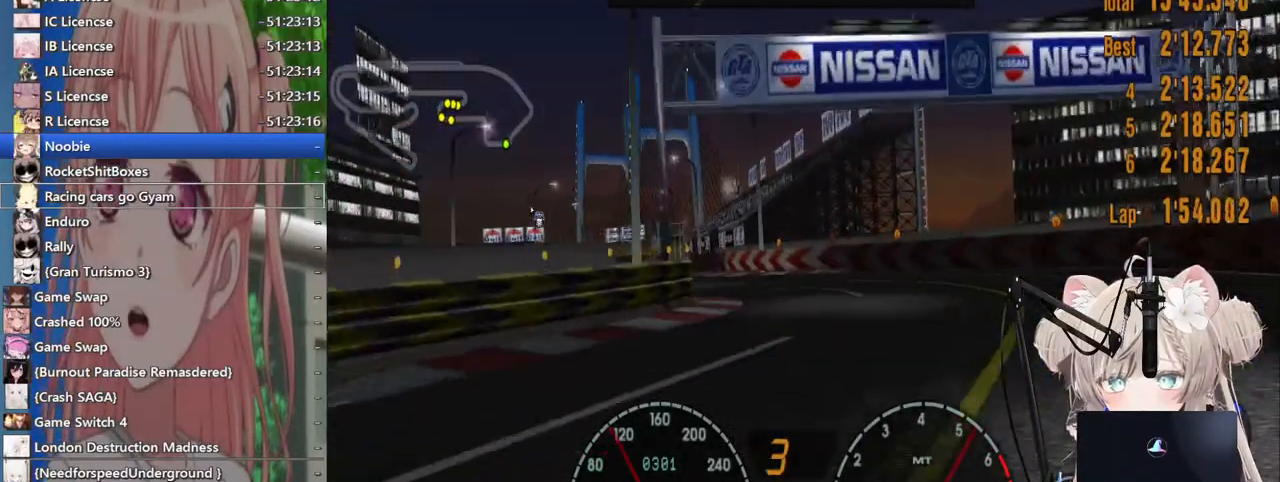
{"dt_ms": 500, "buttons": ["R2"], "left_stick": "left", "right_stick": "center", "events": []}
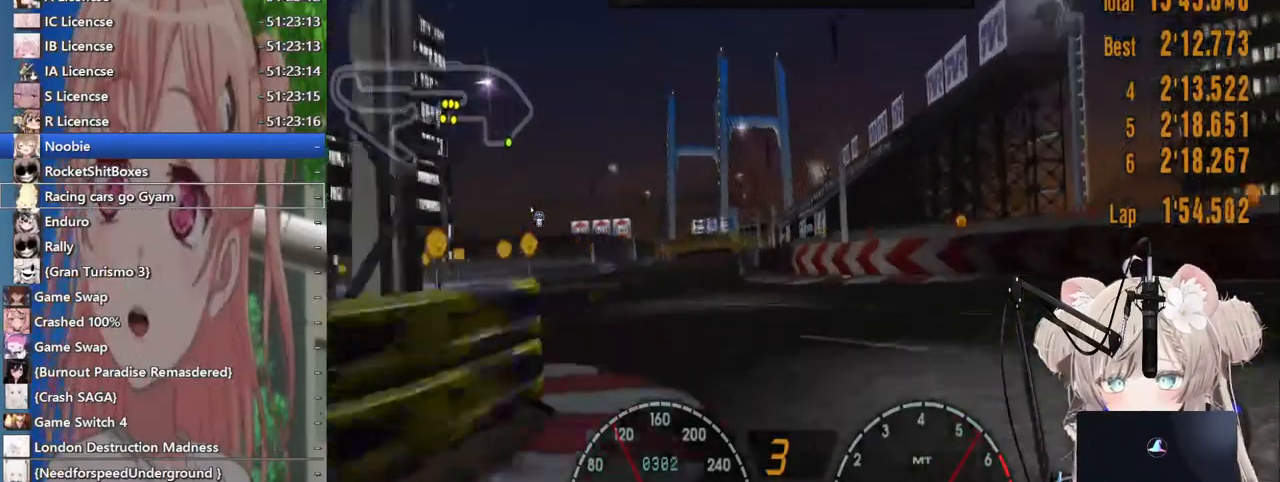
{"dt_ms": 500, "buttons": ["R2"], "left_stick": "center", "right_stick": "center", "events": [[450, "left_stick", "center"]]}
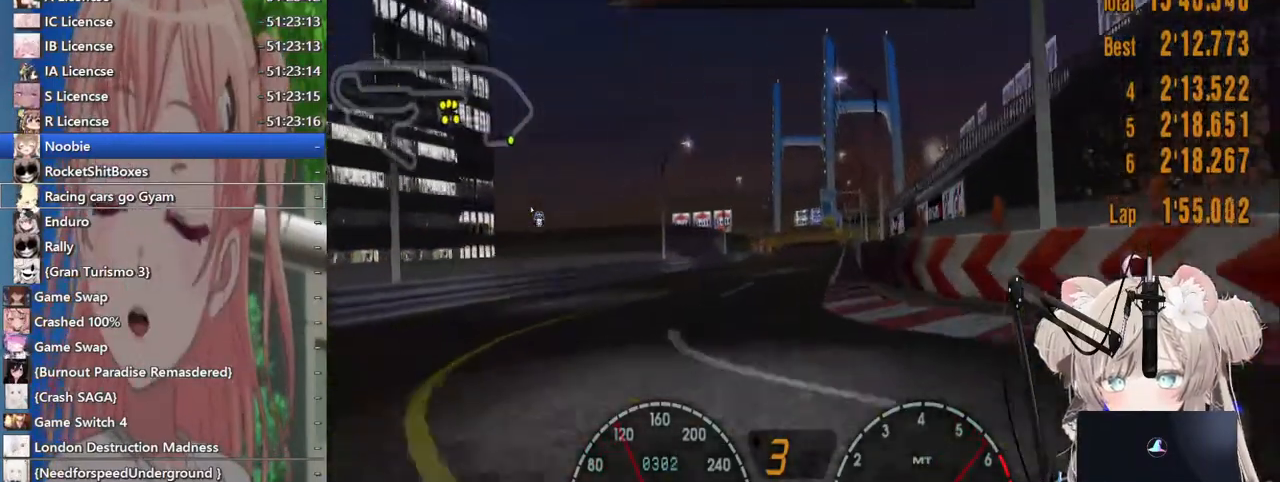
{"dt_ms": 500, "buttons": ["R2"], "left_stick": "center", "right_stick": "center", "events": [[350, "left_stick", "right"], [500, "left_stick", "center"]]}
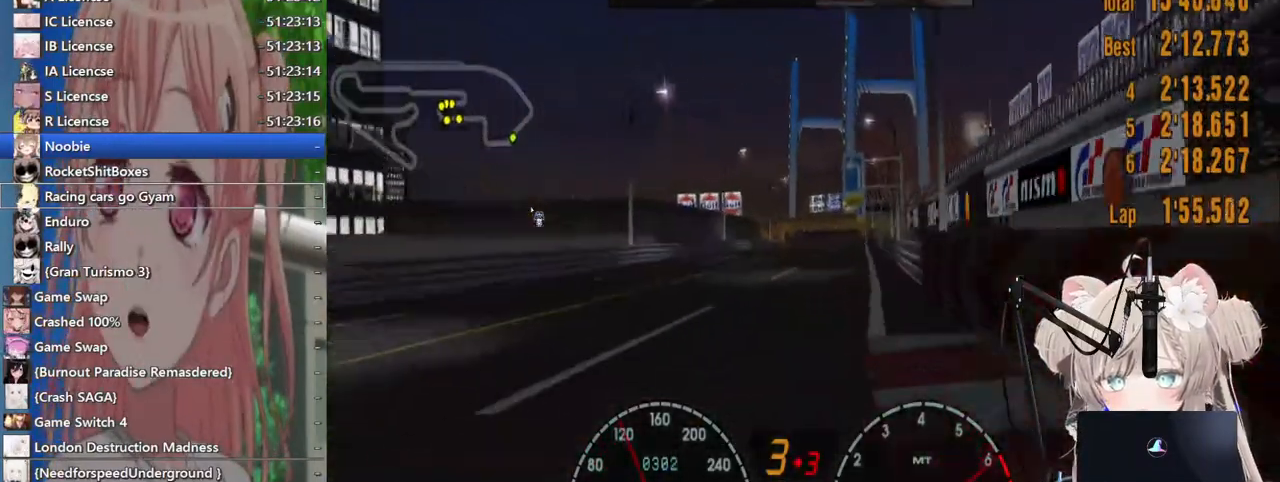
{"dt_ms": 500, "buttons": ["R2"], "left_stick": "center", "right_stick": "center", "events": []}
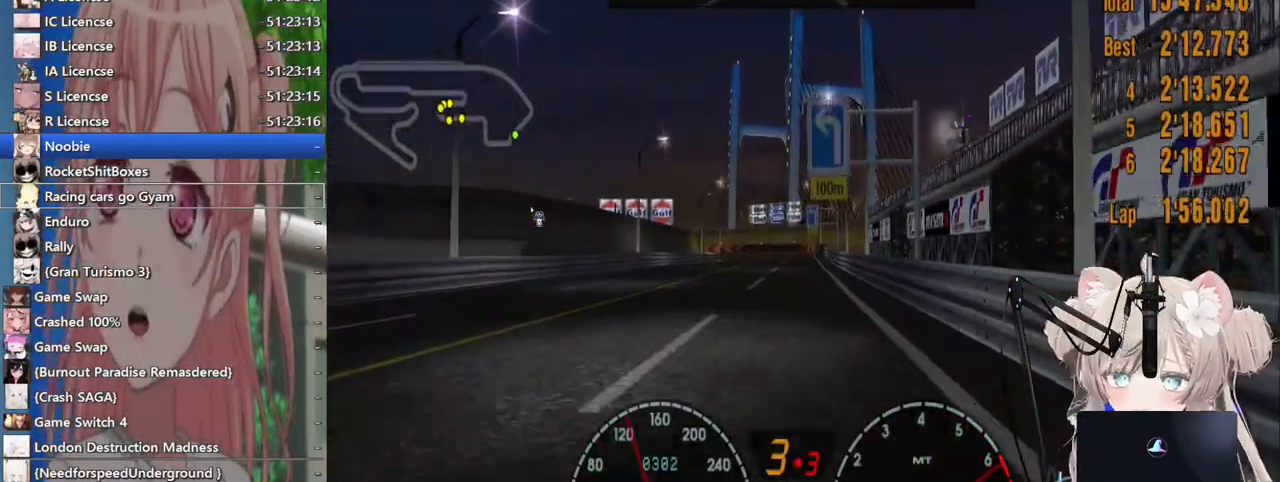
{"dt_ms": 500, "buttons": ["R2"], "left_stick": "center", "right_stick": "center", "events": [[167, "left_stick", "left"], [300, "left_stick", "center"]]}
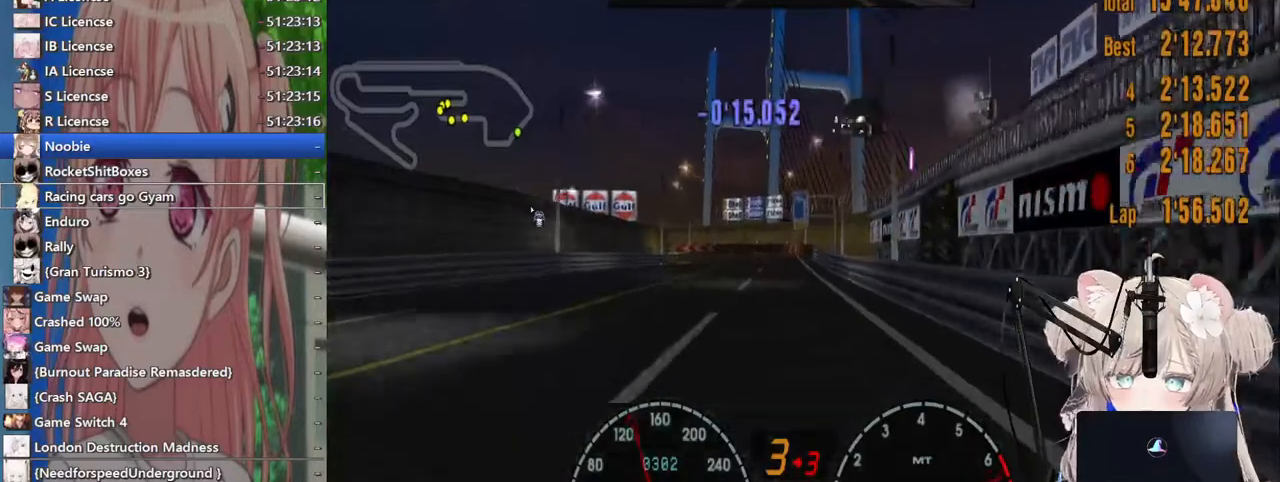
{"dt_ms": 500, "buttons": ["R2"], "left_stick": "center", "right_stick": "center", "events": []}
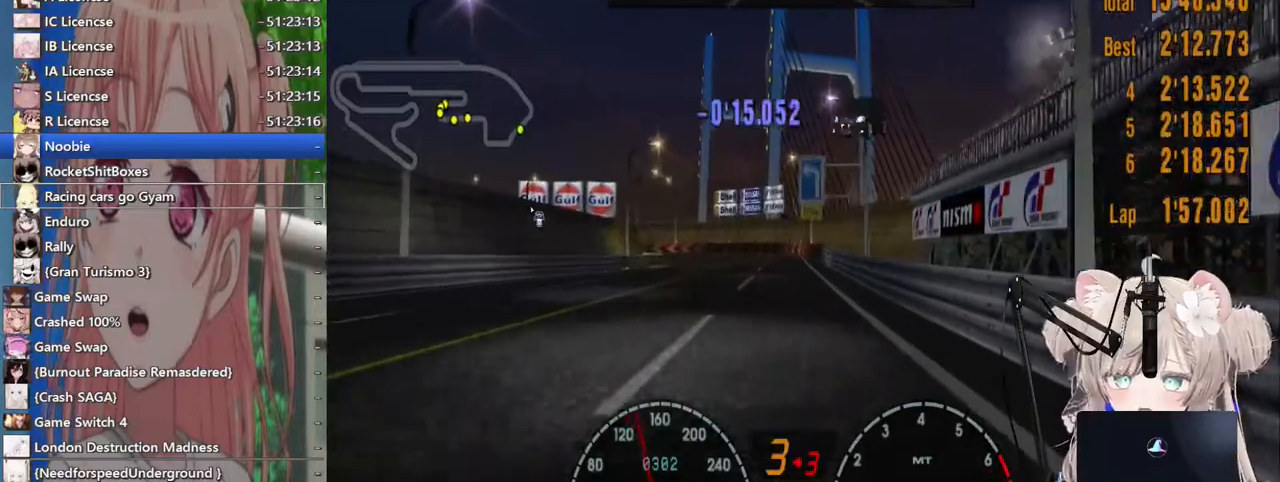
{"dt_ms": 500, "buttons": ["CROSS", "R2"], "left_stick": "left", "right_stick": "center", "events": [[267, "left_stick", "left"], [417, "left_stick", "center"], [467, "CROSS", "down"], [483, "left_stick", "left"]]}
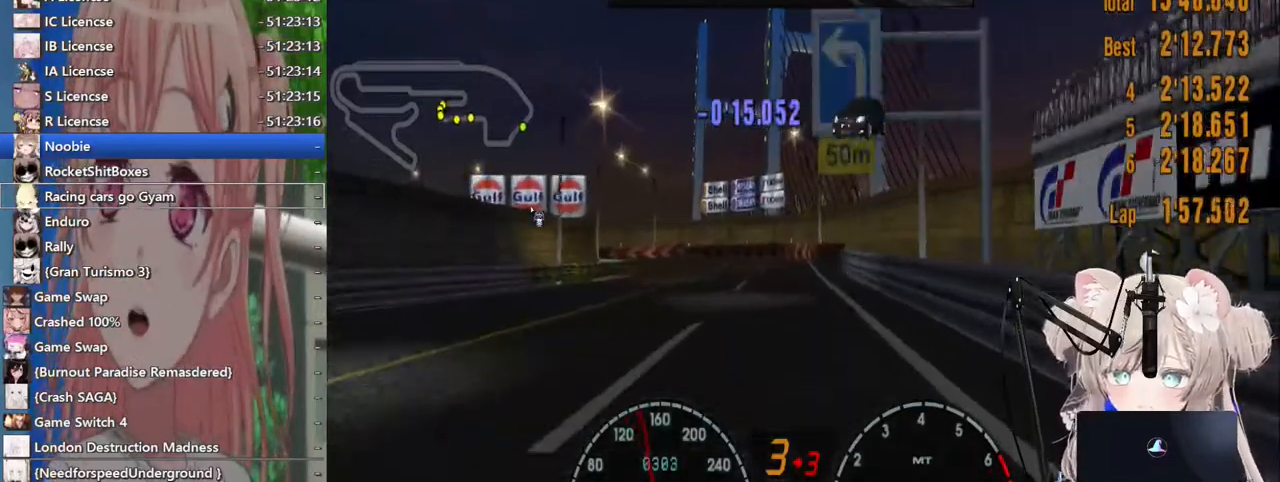
{"dt_ms": 500, "buttons": [], "left_stick": "left", "right_stick": "center", "events": [[100, "CROSS", "up"], [183, "L2", "down"], [183, "R2", "up"], [183, "left_stick", "center"], [283, "L2", "up"], [350, "left_stick", "left"]]}
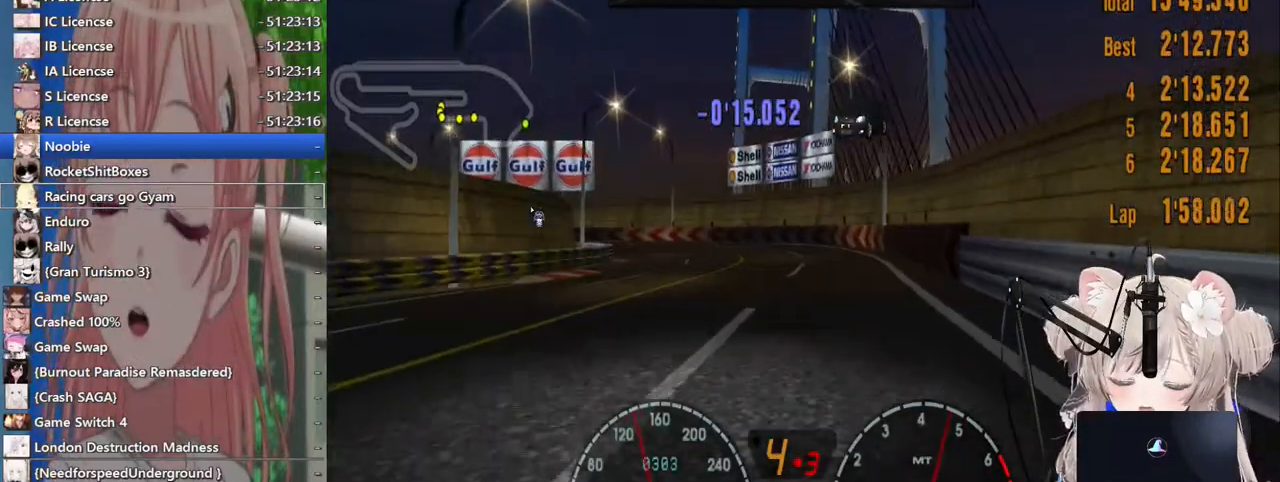
{"dt_ms": 500, "buttons": ["L2"], "left_stick": "left", "right_stick": "center", "events": [[167, "SQUARE", "down"], [300, "SQUARE", "up"], [383, "L2", "down"]]}
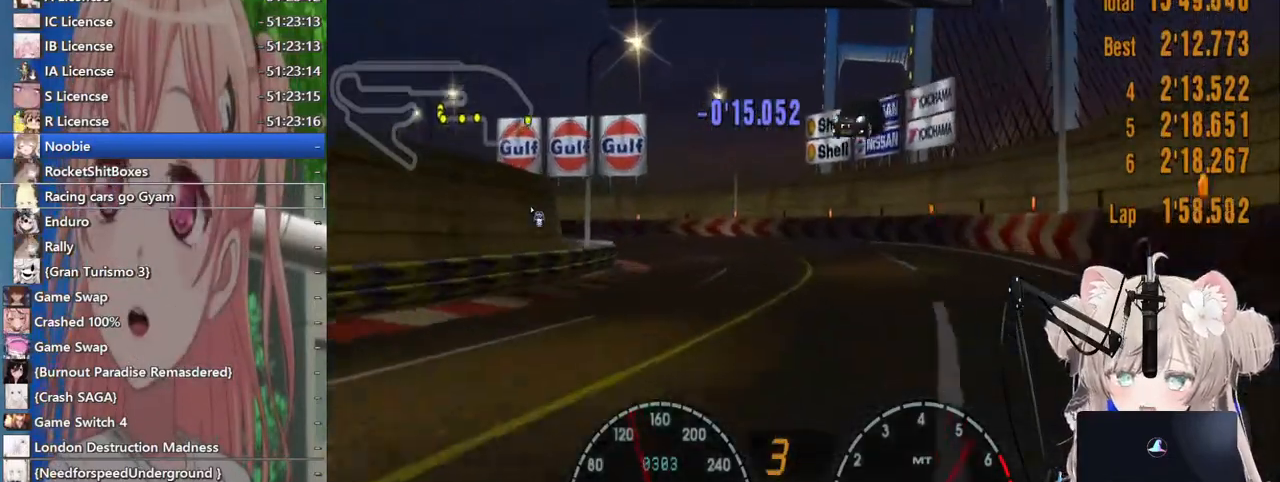
{"dt_ms": 500, "buttons": ["R2"], "left_stick": "left", "right_stick": "center"}
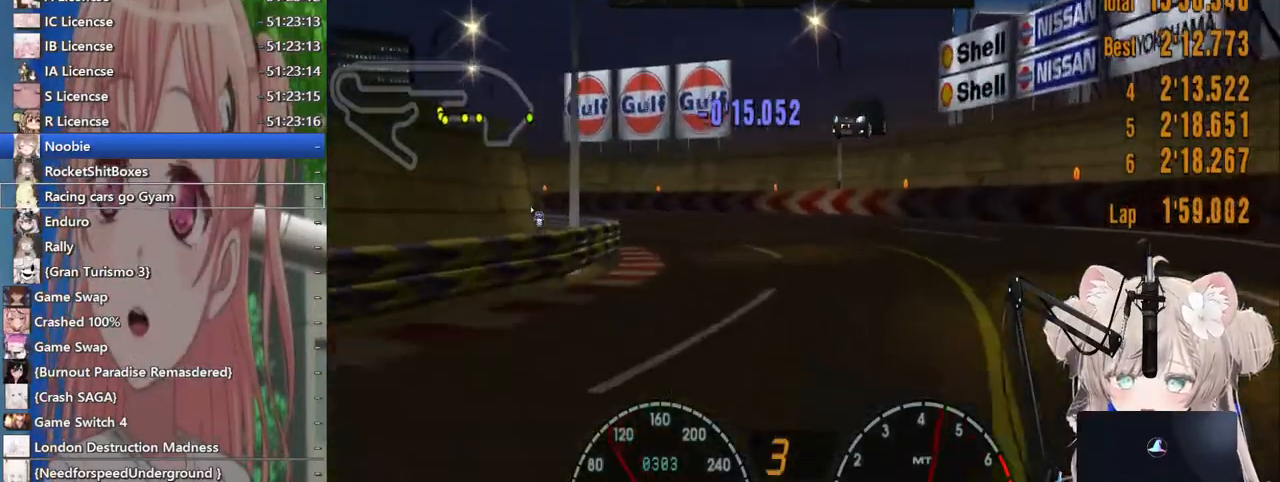
{"dt_ms": 500, "buttons": ["SQUARE", "L2"], "left_stick": "left", "right_stick": "center"}
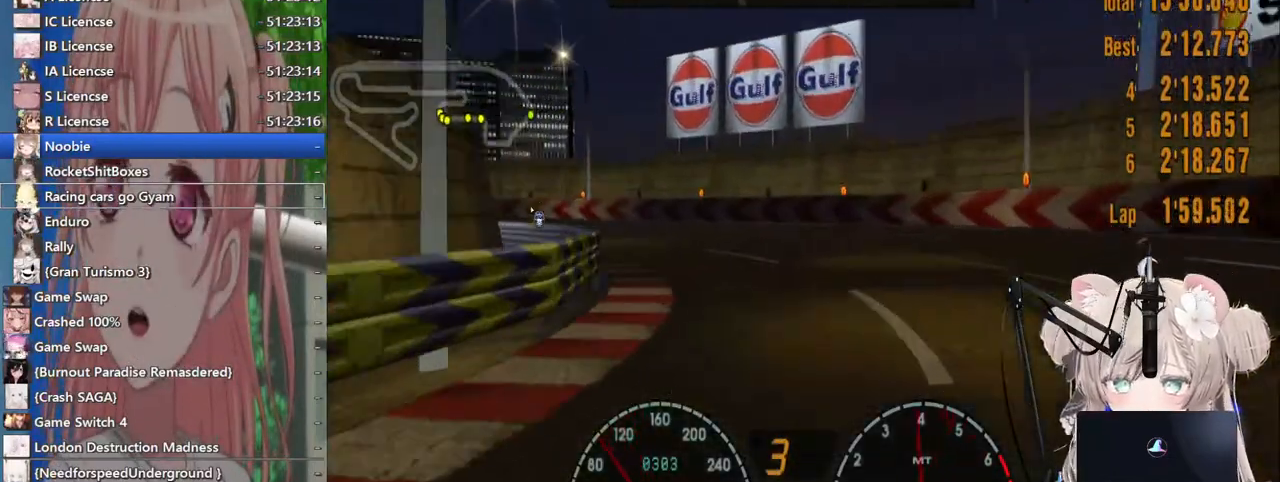
{"dt_ms": 500, "buttons": ["R2"], "left_stick": "left", "right_stick": "center", "events": [[33, "SQUARE", "up"], [67, "L2", "up"], [267, "R2", "down"]]}
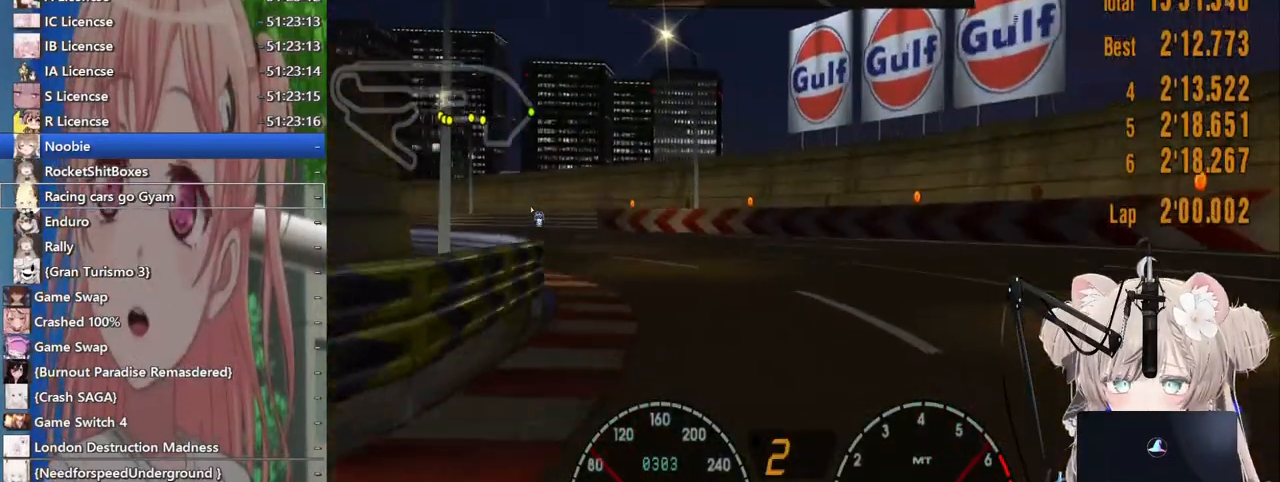
{"dt_ms": 500, "buttons": ["R2"], "left_stick": "left", "right_stick": "center", "events": []}
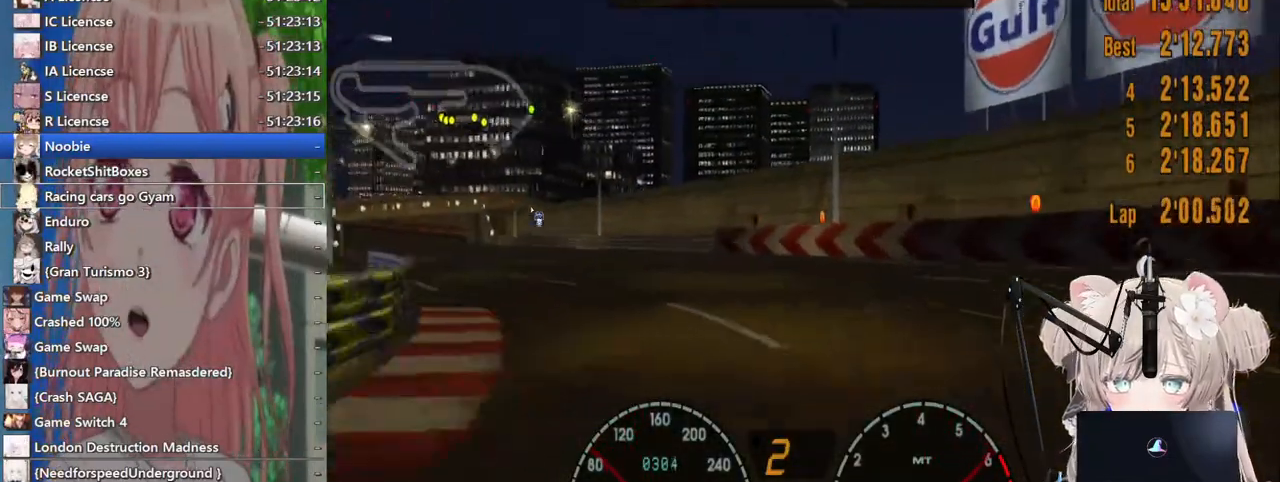
{"dt_ms": 500, "buttons": ["R2"], "left_stick": "left", "right_stick": "center", "events": []}